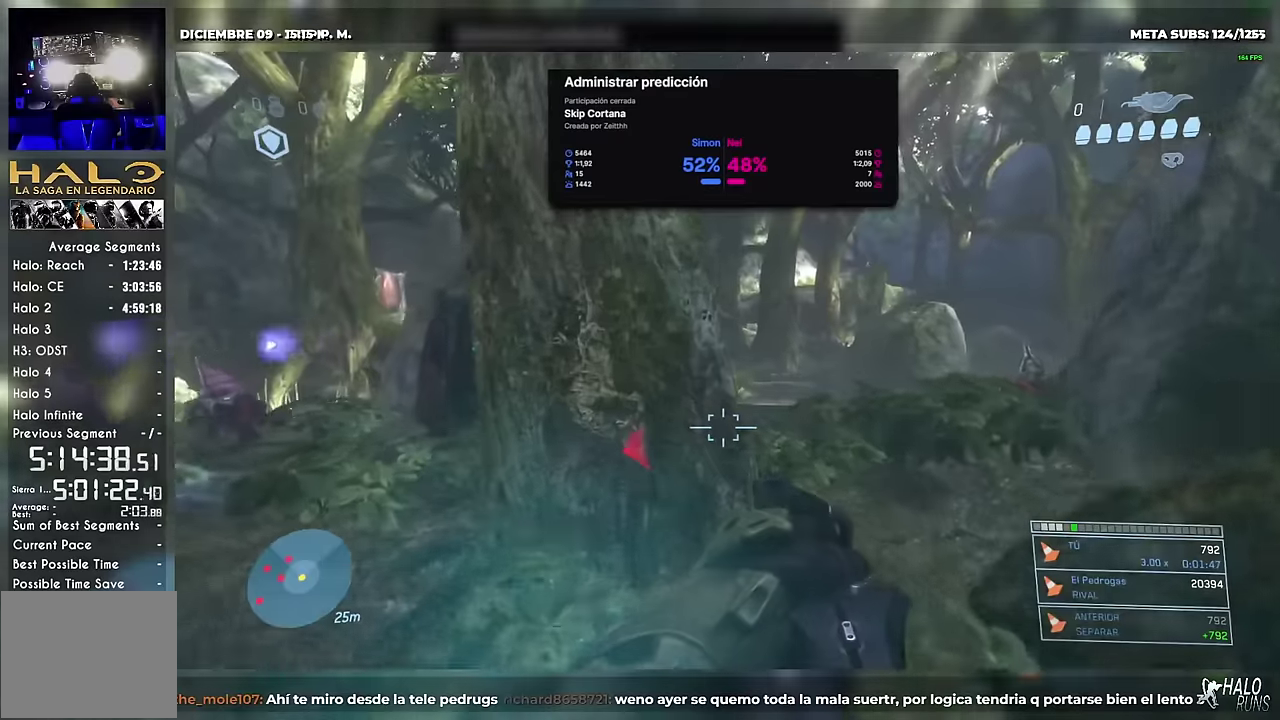
Gameplay with a controller (Xbox layout); each line is a JSON object with the inputs held at the frame after it. "events" lists button and stick changes between this image and that frame as [ms after this image, input, new state], when the widget could be followed in between. This overlay highlights the sticks when they move; stick clicks (L3) are not distinguishable. Not read: A B DPAD_LEFT DPAD_RIGHT DPAD_UP HOME L3 R3 SELECT START X Y keyboard_mouse left_stick right_stick.
{"buttons": [], "events": [[167, "DPAD_DOWN", "down"], [184, "L1", "down"], [184, "L2", "down"], [301, "L1", "up"], [317, "DPAD_DOWN", "up"], [317, "L2", "up"]]}
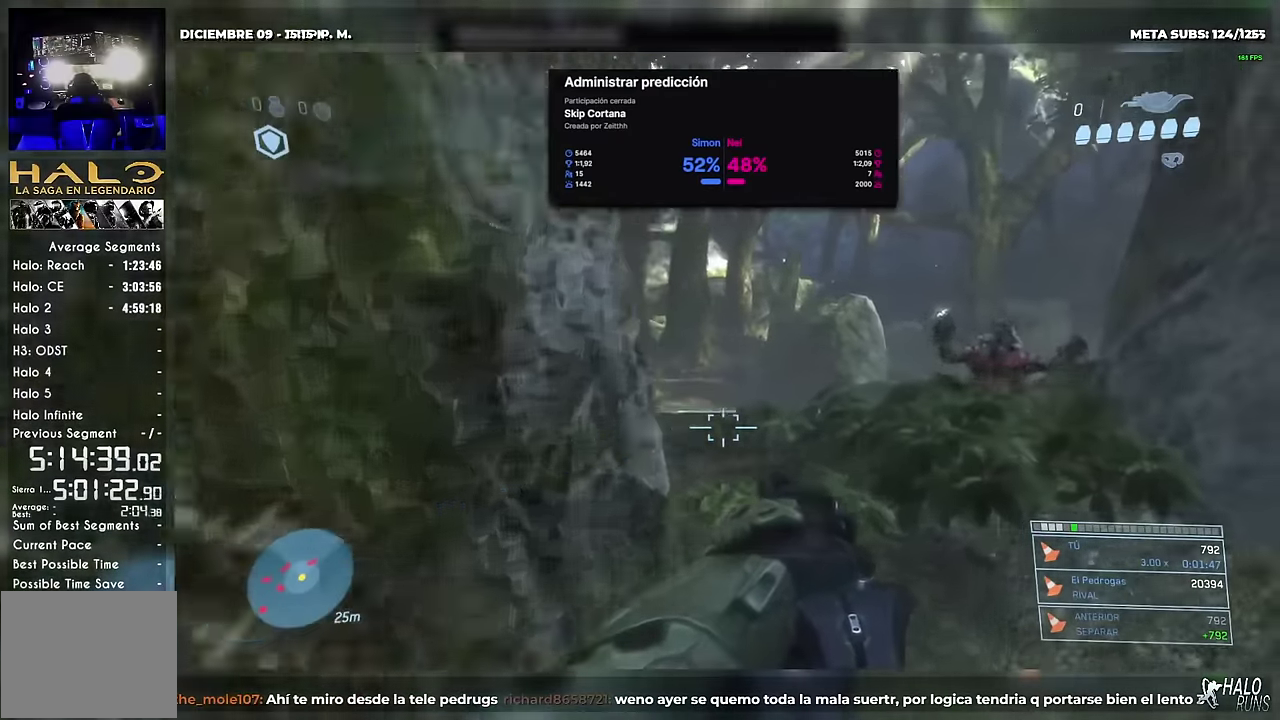
{"buttons": [], "events": []}
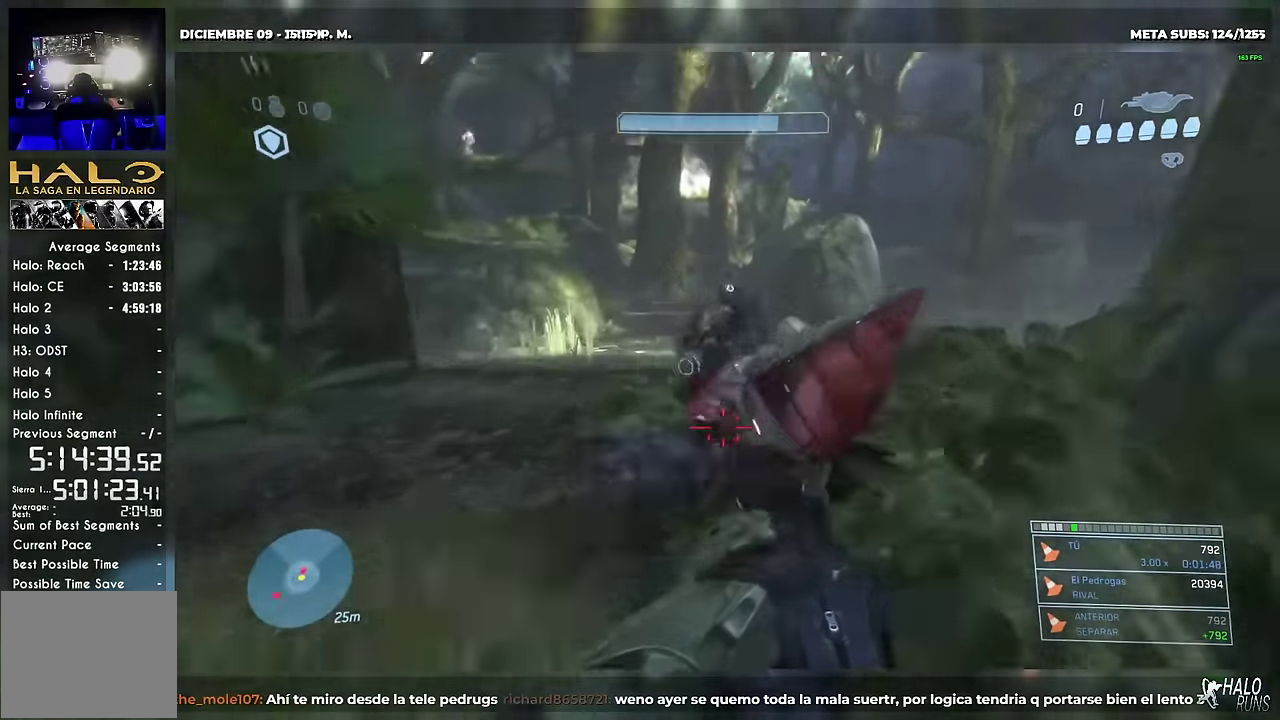
{"buttons": [], "events": []}
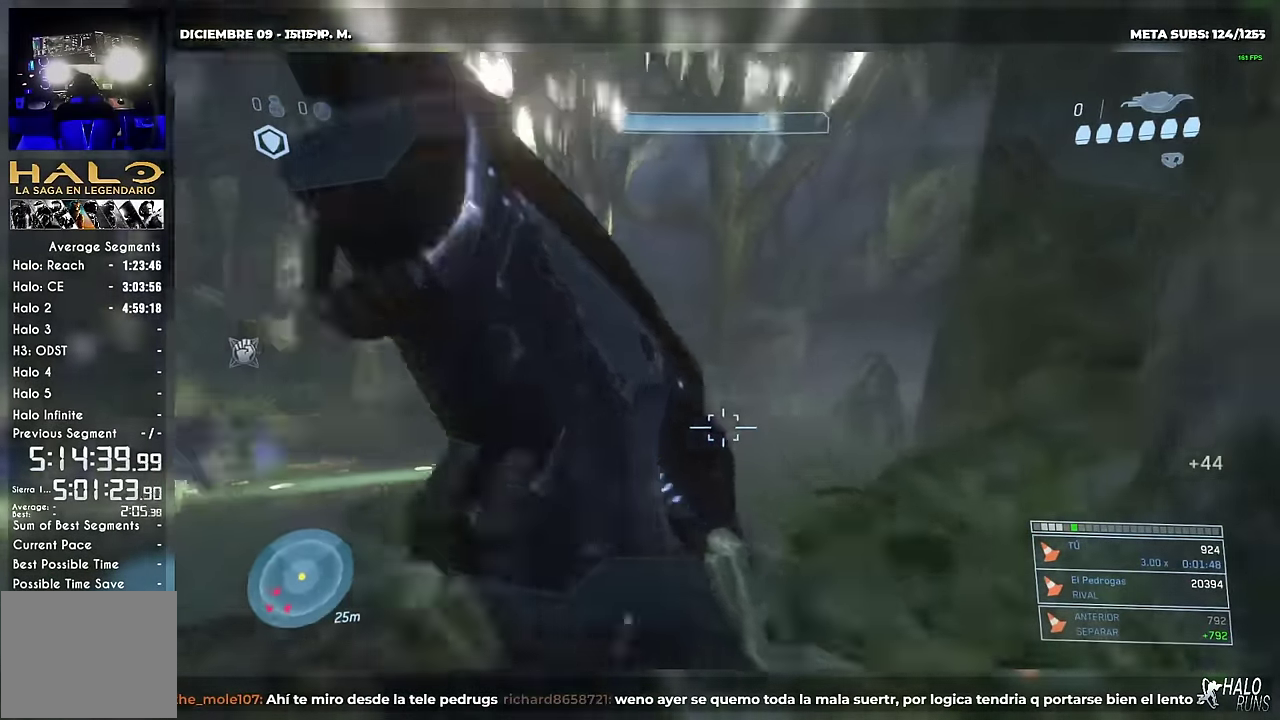
{"buttons": ["DPAD_DOWN"]}
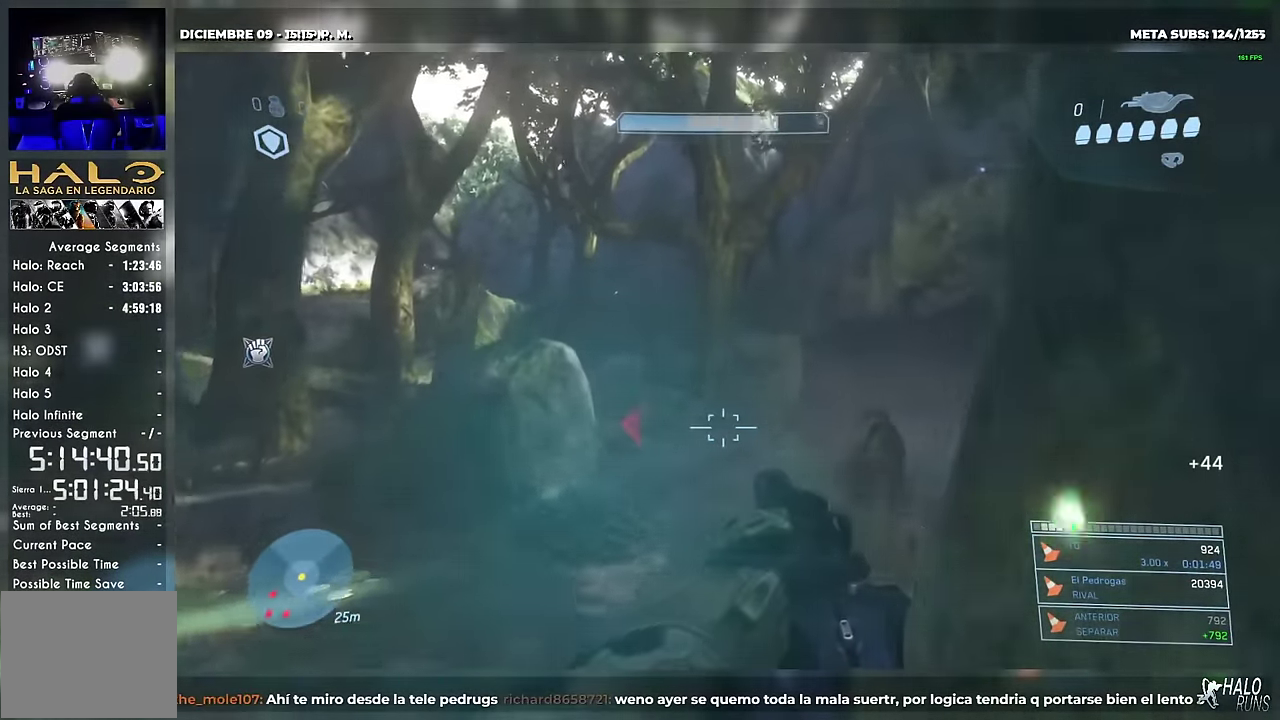
{"buttons": [], "events": [[50, "DPAD_DOWN", "up"]]}
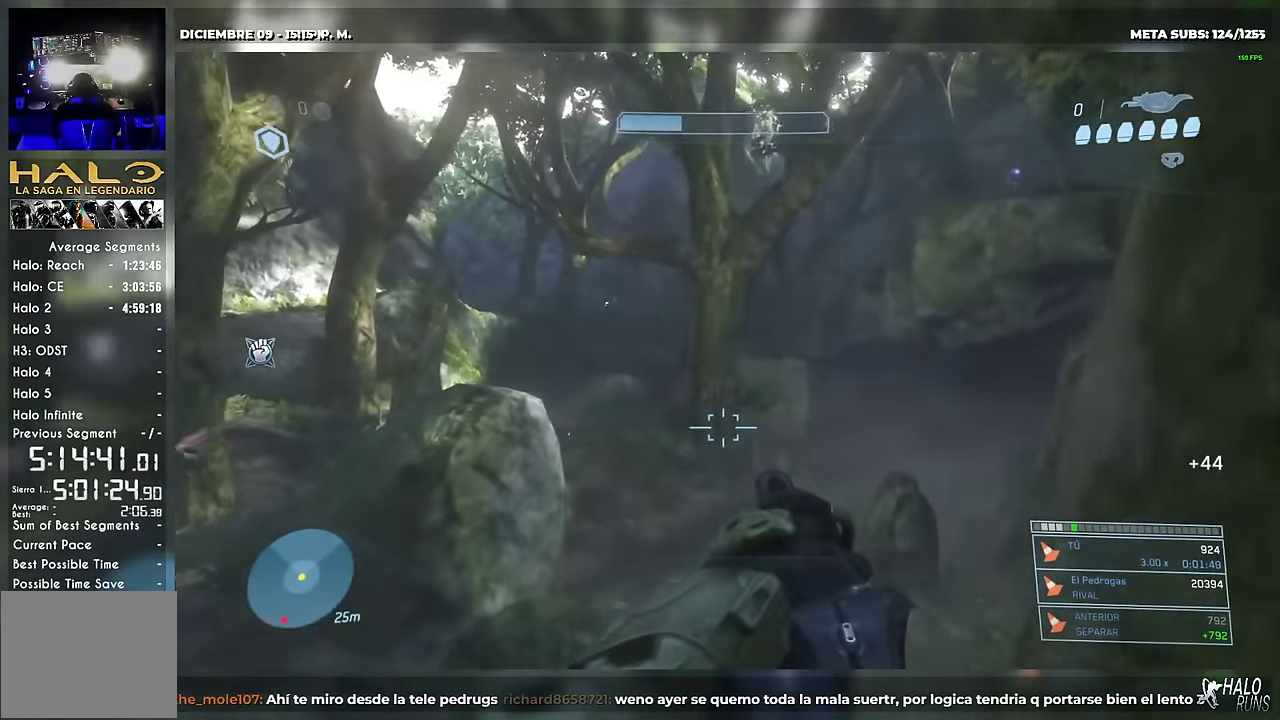
{"buttons": []}
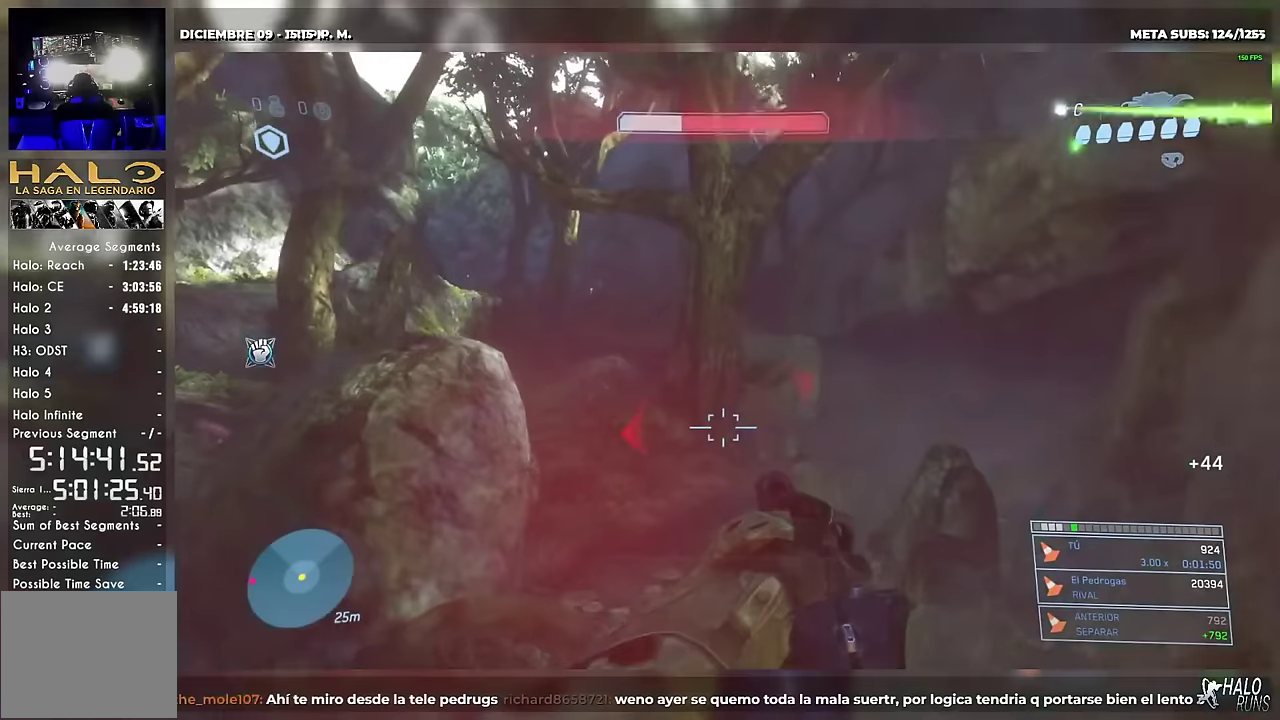
{"buttons": [], "events": [[417, "DPAD_DOWN", "down"], [467, "DPAD_DOWN", "up"]]}